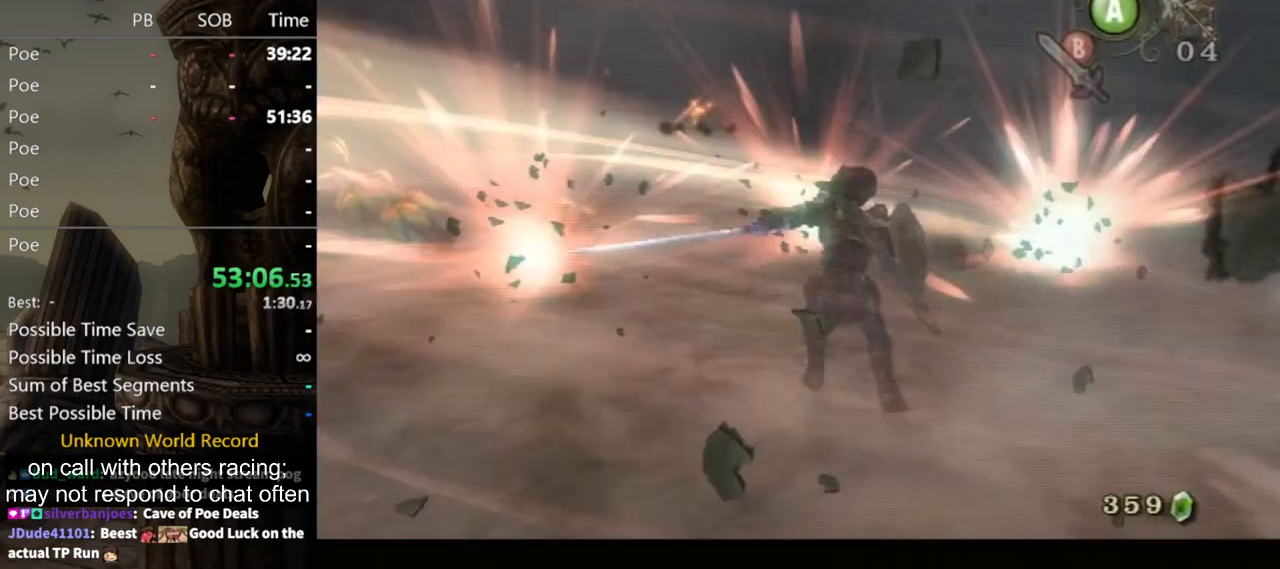
Gameplay with a controller (Nintendo layout); each line is a JSON object with the inputs held at the frame after it. "events" lists button and stick changes between this image and that frame as [ms after this image, input, new state], when the widget could be followed in between. Not read: L3 R3.
{"buttons": ["L1"], "left_stick": "up", "right_stick": "center", "events": [[333, "left_stick", "up"]]}
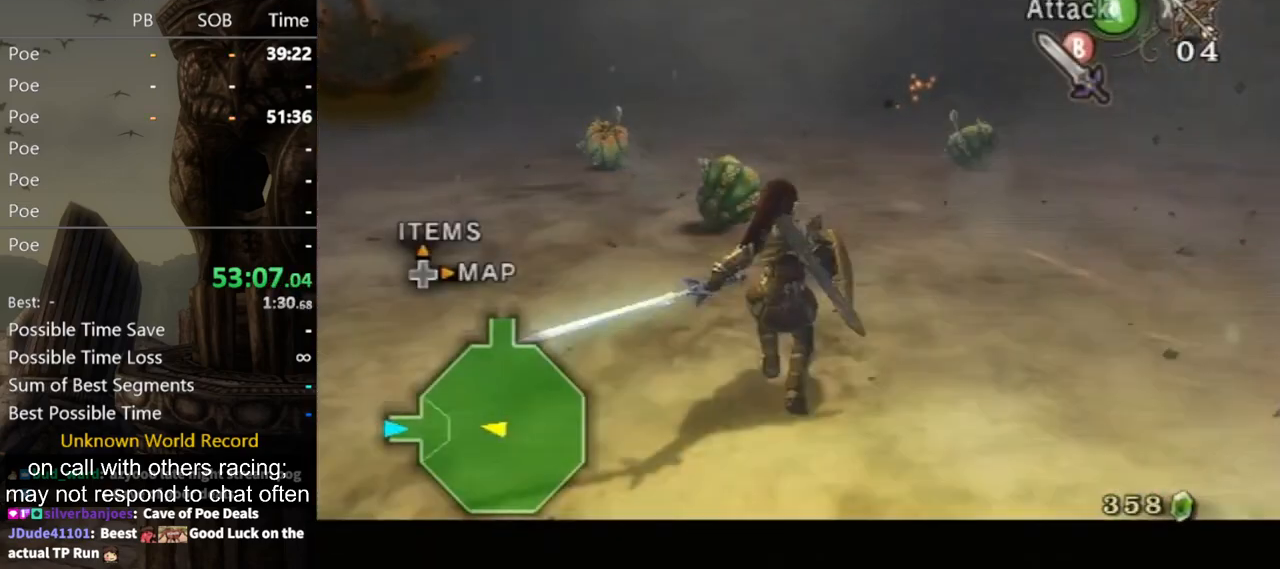
{"buttons": ["B", "L1"], "left_stick": "down", "right_stick": "center", "events": [[67, "left_stick", "left"], [233, "left_stick", "right"], [333, "left_stick", "up"], [400, "left_stick", "left"], [467, "left_stick", "down"], [500, "B", "down"]]}
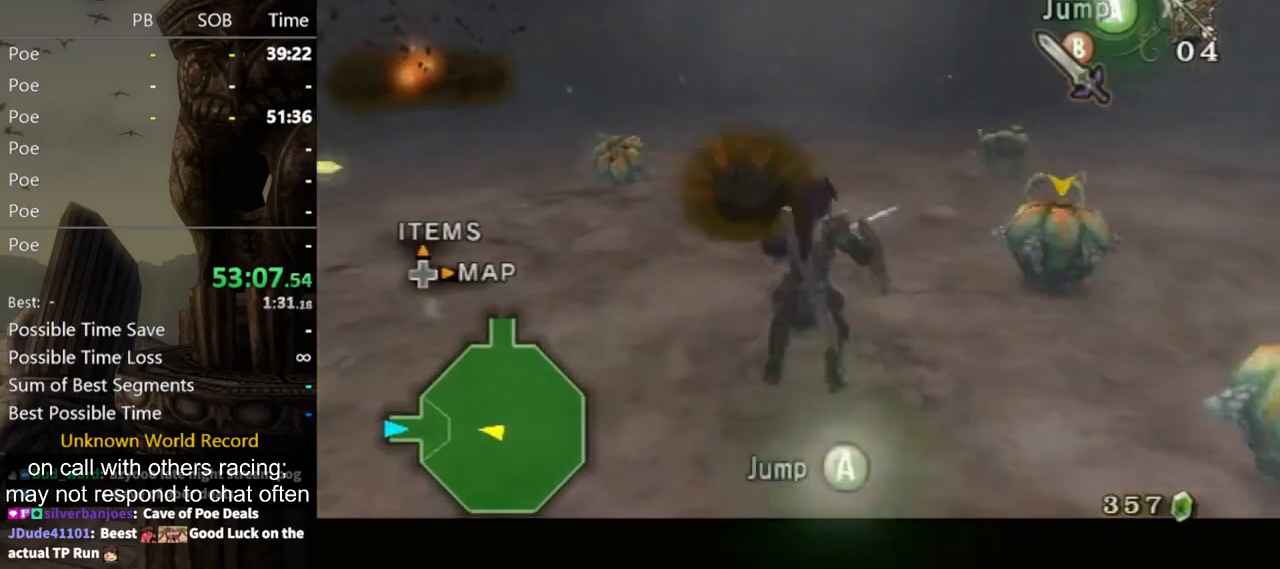
{"buttons": [], "left_stick": "center", "right_stick": "center", "events": [[33, "left_stick", "right"], [67, "B", "up"], [133, "left_stick", "up"], [167, "right_stick", "left"], [200, "left_stick", "center"], [233, "L1", "up"], [467, "right_stick", "center"]]}
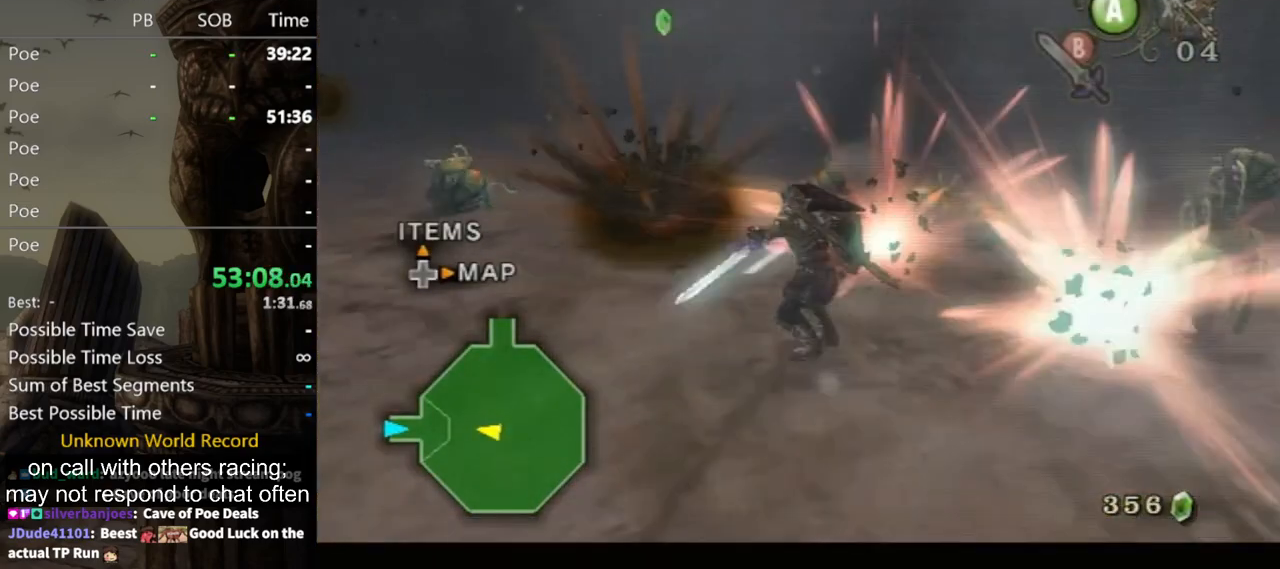
{"buttons": [], "left_stick": "up-left", "right_stick": "right", "events": [[67, "right_stick", "right"], [267, "left_stick", "left"], [500, "left_stick", "up-left"]]}
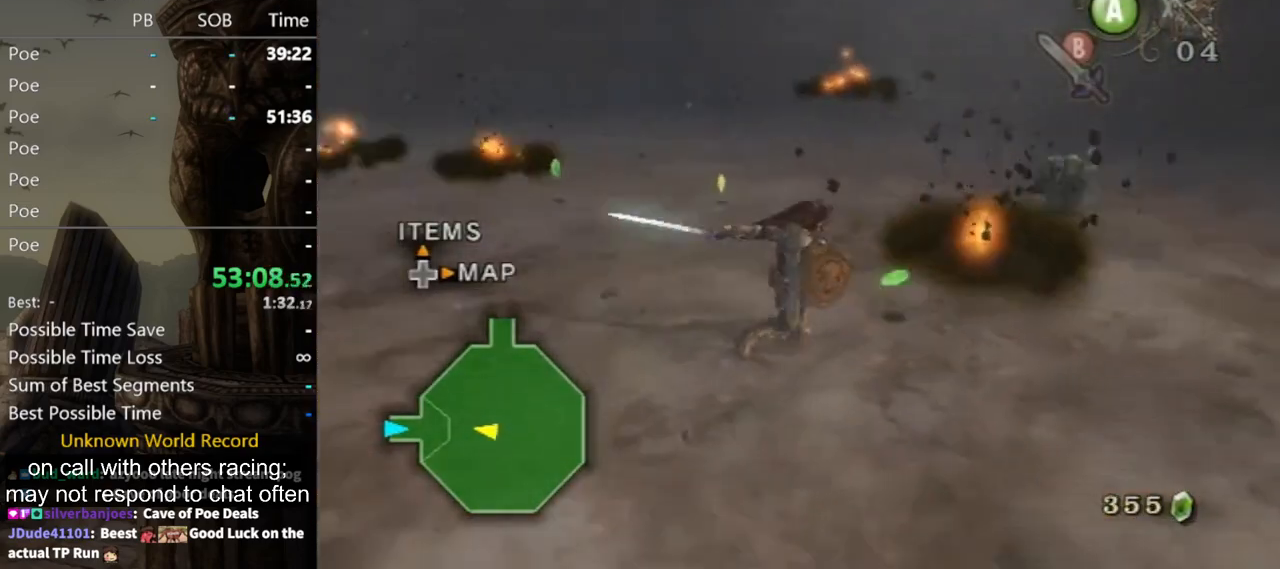
{"buttons": [], "left_stick": "up", "right_stick": "center", "events": [[100, "left_stick", "up"], [133, "right_stick", "center"], [267, "A", "down"], [300, "A", "up"]]}
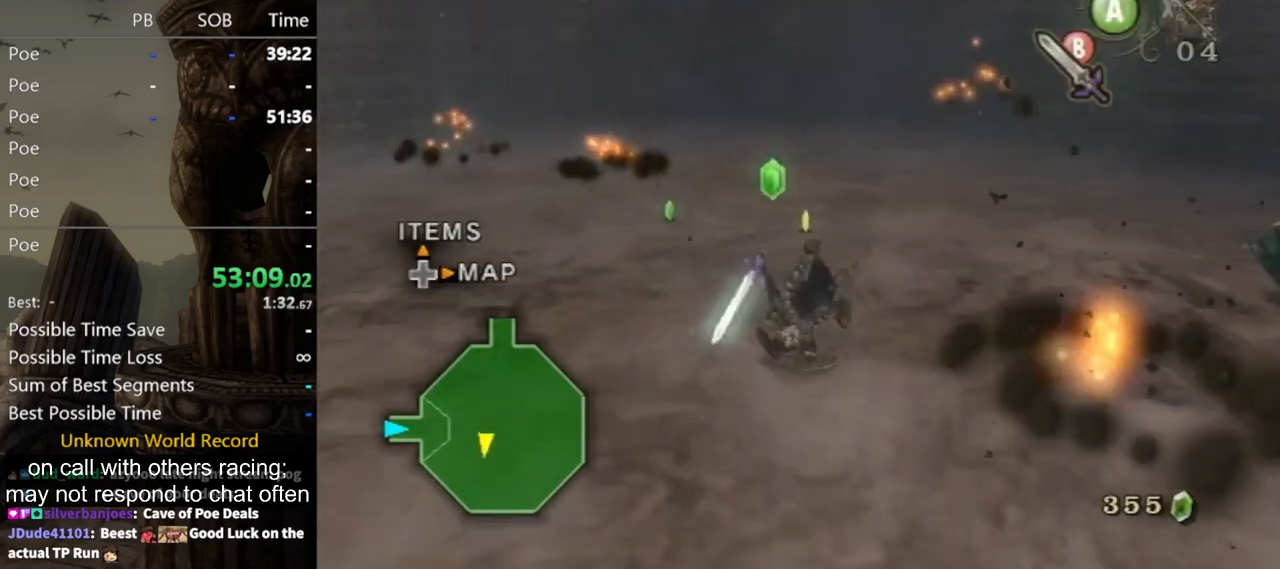
{"buttons": [], "left_stick": "left", "right_stick": "right", "events": [[400, "right_stick", "right"], [500, "left_stick", "left"]]}
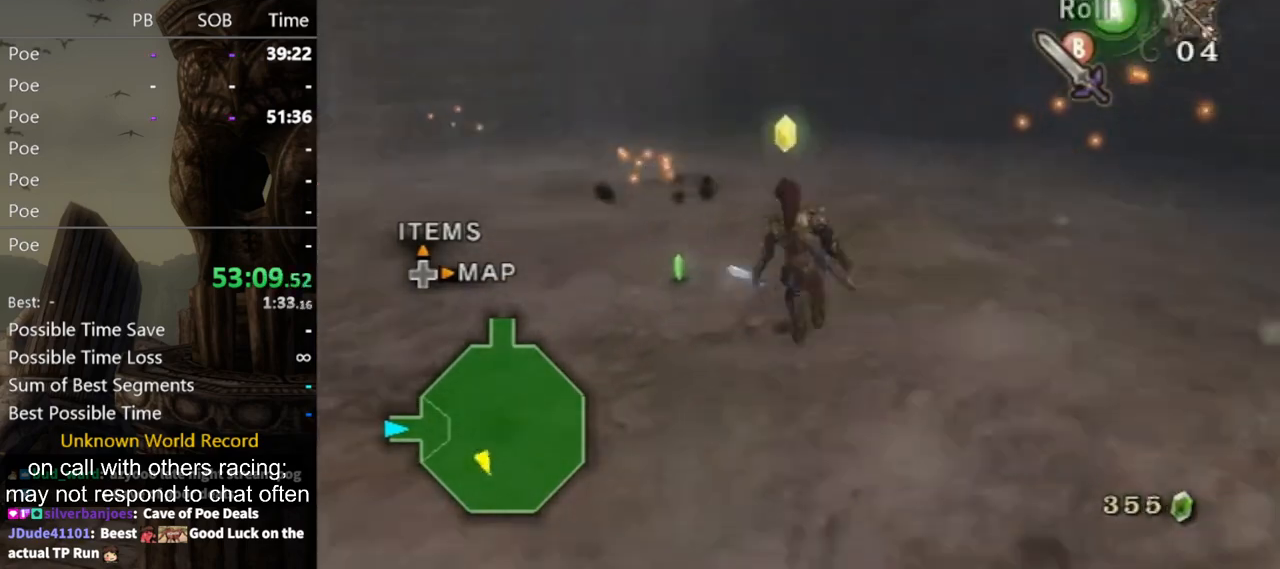
{"buttons": [], "left_stick": "up", "right_stick": "center", "events": [[100, "left_stick", "up-left"], [333, "left_stick", "up-right"], [400, "left_stick", "up"], [500, "right_stick", "center"]]}
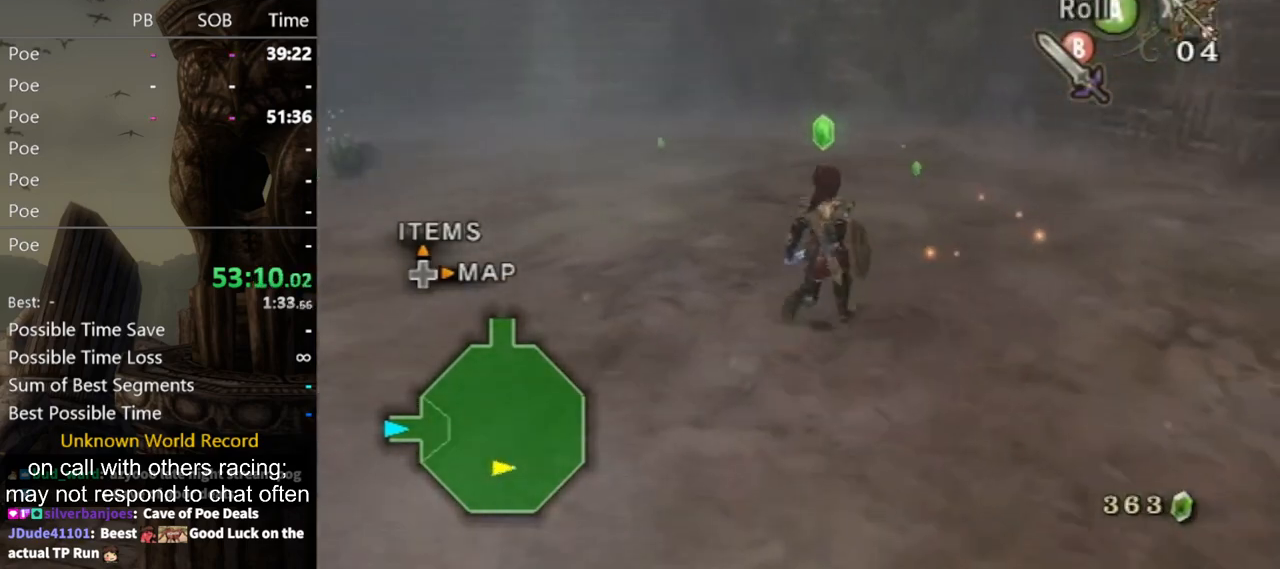
{"buttons": [], "left_stick": "up-right", "right_stick": "center", "events": [[67, "A", "down"], [233, "A", "up"], [467, "left_stick", "up-right"]]}
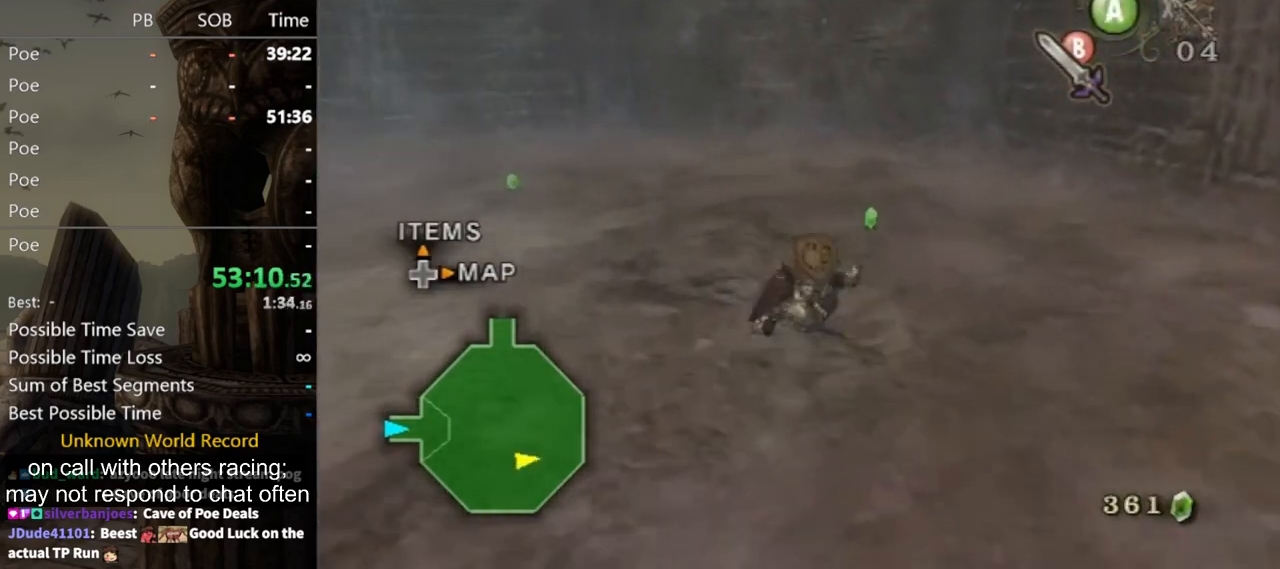
{"buttons": [], "left_stick": "left", "right_stick": "right", "events": [[267, "right_stick", "right"], [300, "left_stick", "up"], [500, "left_stick", "left"]]}
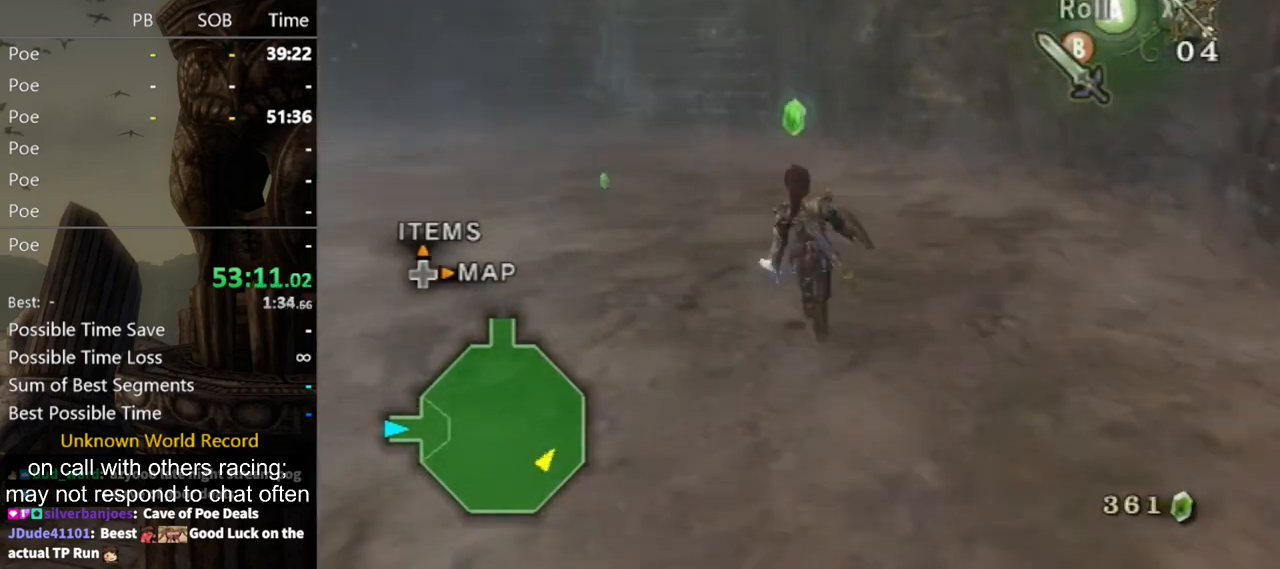
{"buttons": ["A"], "left_stick": "up-left", "right_stick": "center", "events": [[300, "left_stick", "up-left"], [367, "right_stick", "center"], [400, "left_stick", "up"], [467, "A", "down"], [500, "left_stick", "up-left"]]}
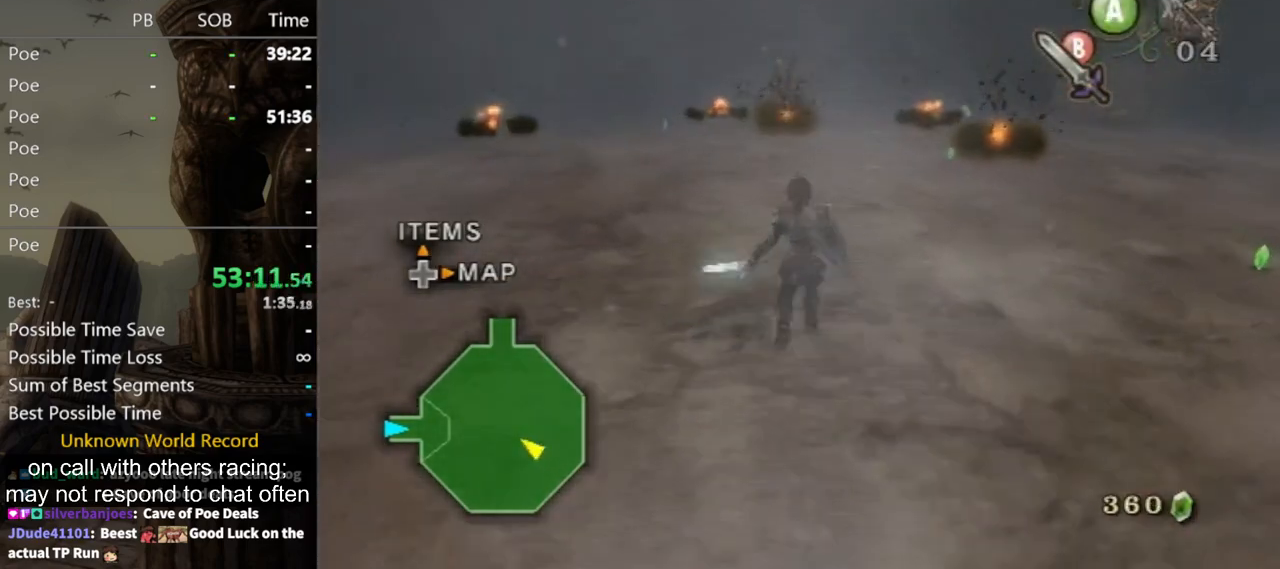
{"buttons": [], "left_stick": "up", "right_stick": "center", "events": [[100, "A", "up"], [367, "left_stick", "up"]]}
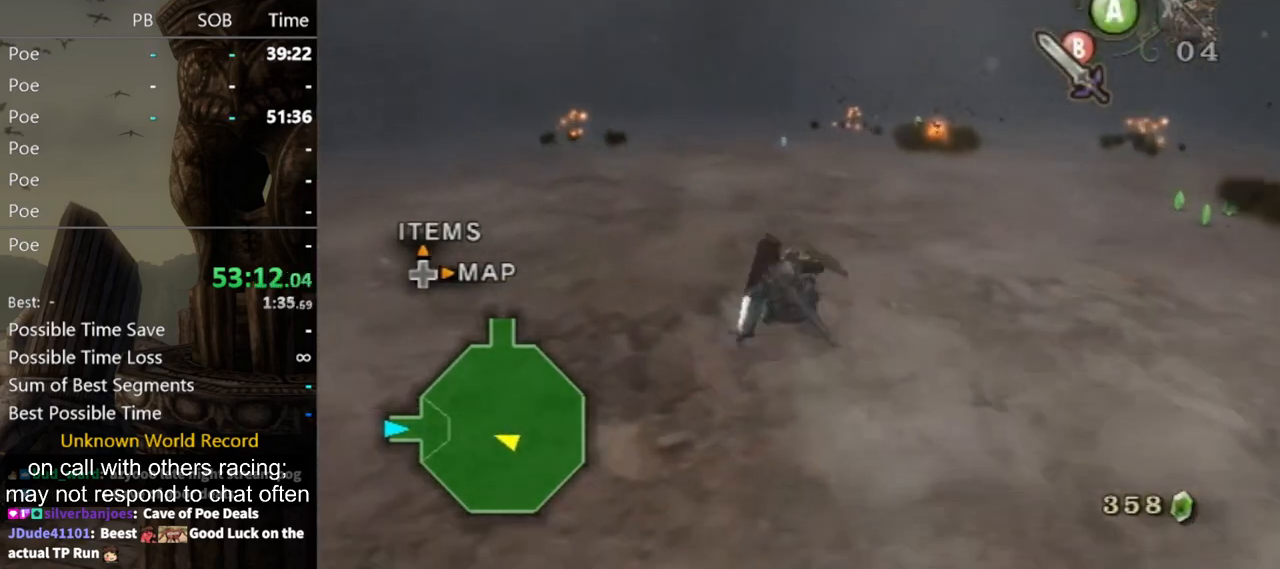
{"buttons": [], "left_stick": "up", "right_stick": "center", "events": [[133, "A", "down"], [233, "A", "up"]]}
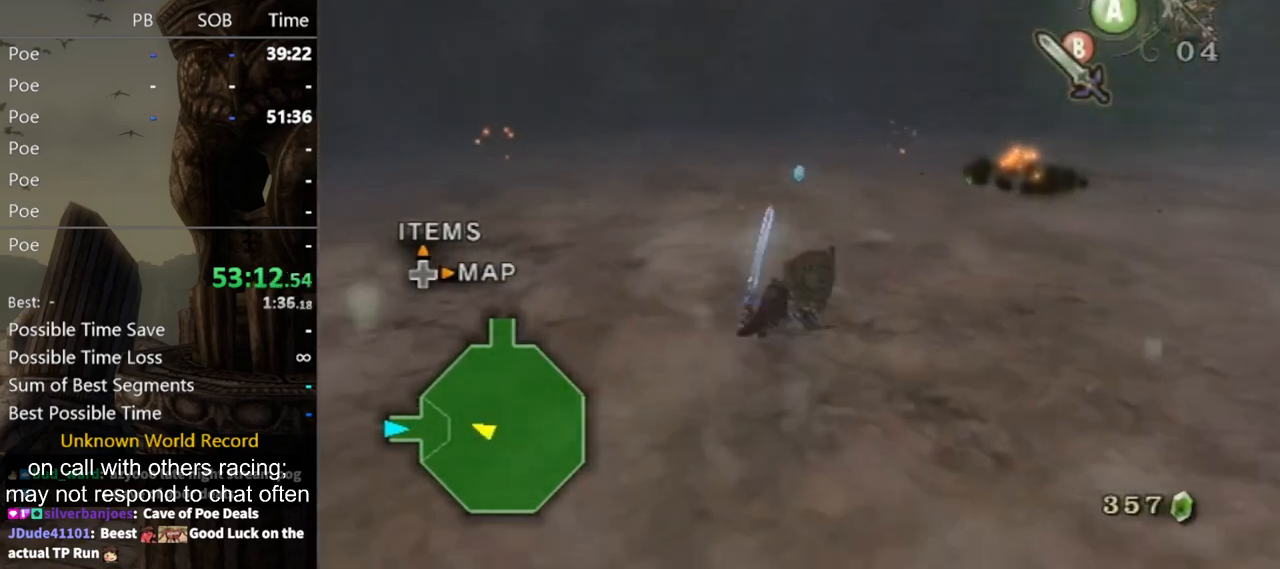
{"buttons": [], "left_stick": "up", "right_stick": "left", "events": [[333, "A", "down"], [367, "A", "up"], [500, "right_stick", "left"]]}
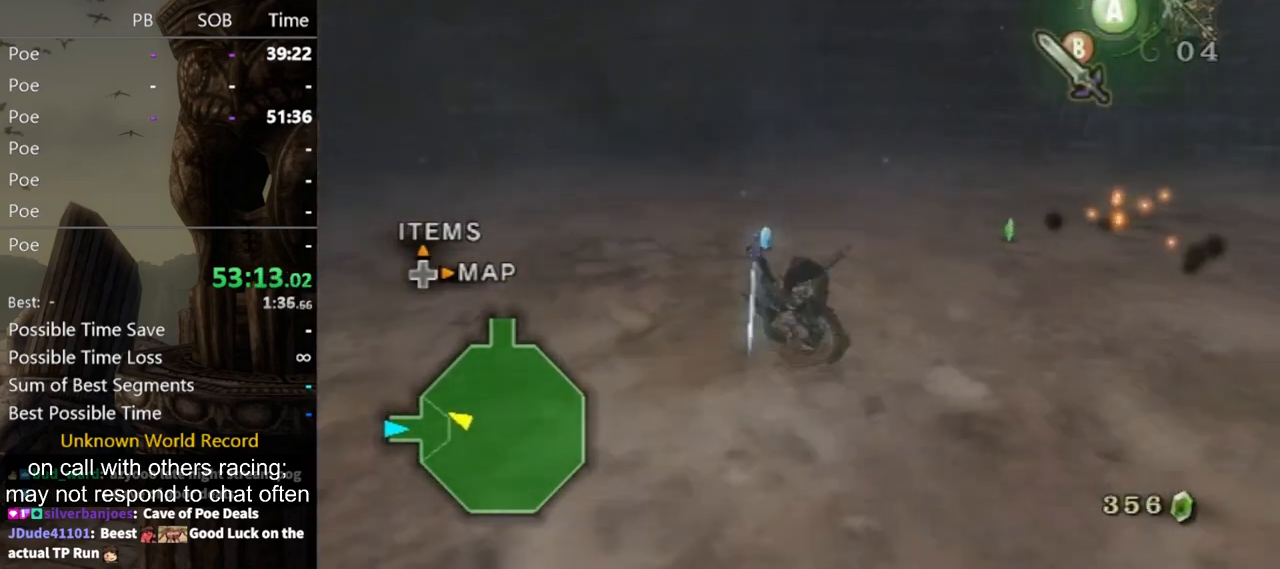
{"buttons": [], "left_stick": "up", "right_stick": "left", "events": [[333, "left_stick", "up-right"], [500, "left_stick", "up"]]}
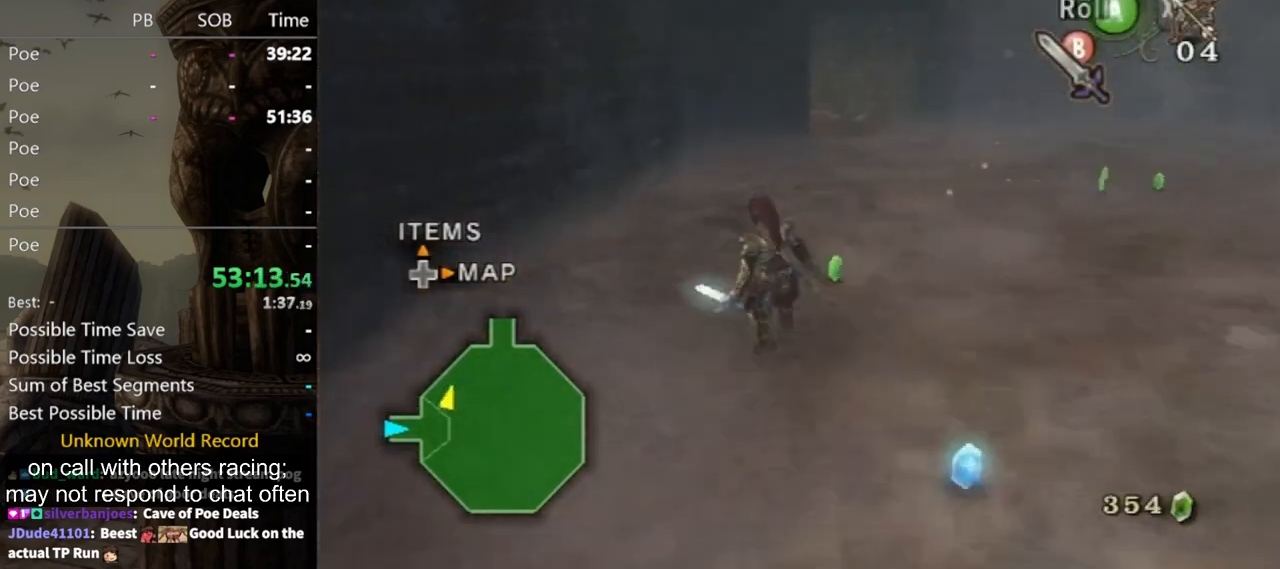
{"buttons": ["A"], "left_stick": "up", "right_stick": "center", "events": [[167, "left_stick", "up-right"], [333, "right_stick", "center"], [400, "left_stick", "up"], [500, "A", "down"]]}
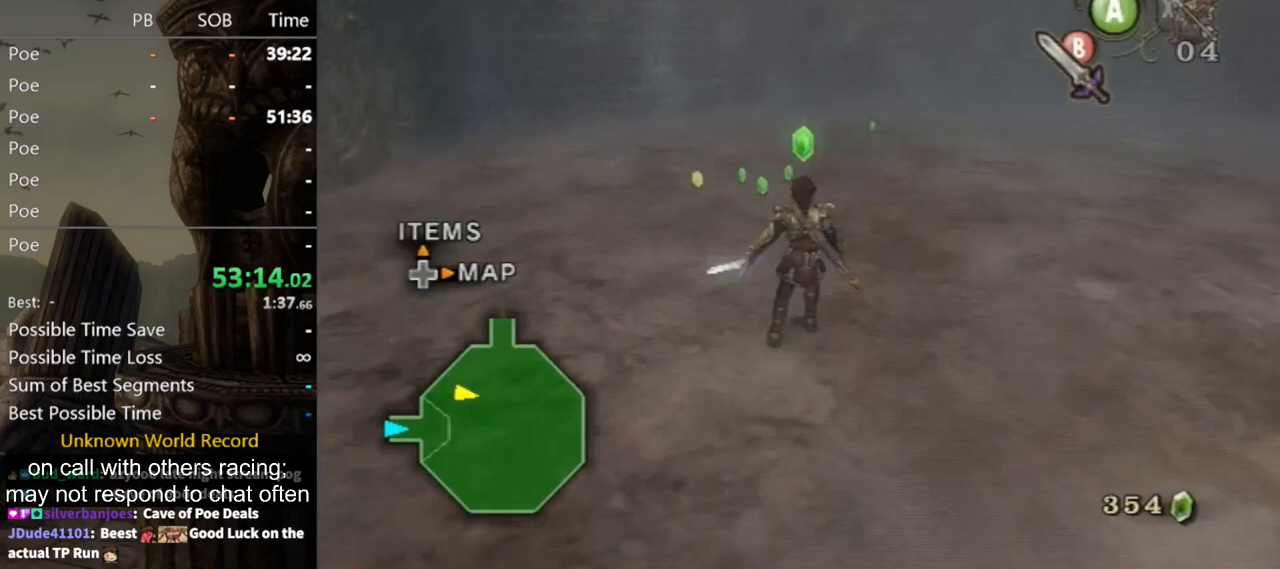
{"buttons": [], "left_stick": "up", "right_stick": "right", "events": [[33, "A", "up"], [333, "right_stick", "right"]]}
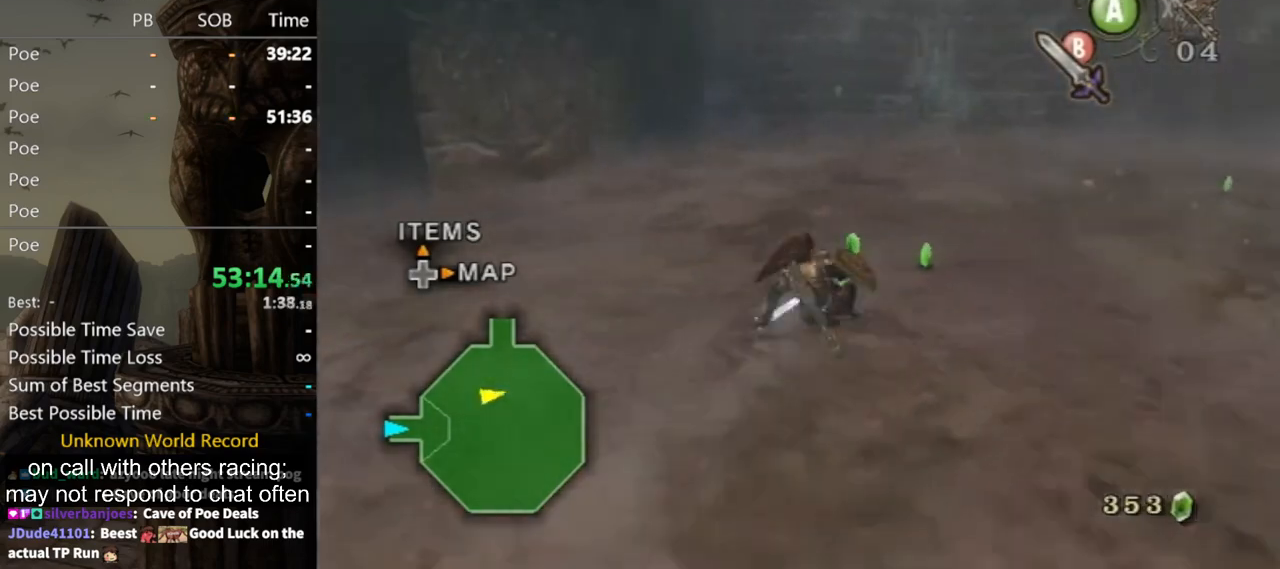
{"buttons": [], "left_stick": "down-left", "right_stick": "center", "events": [[133, "left_stick", "up-left"], [167, "right_stick", "center"], [467, "left_stick", "down-left"]]}
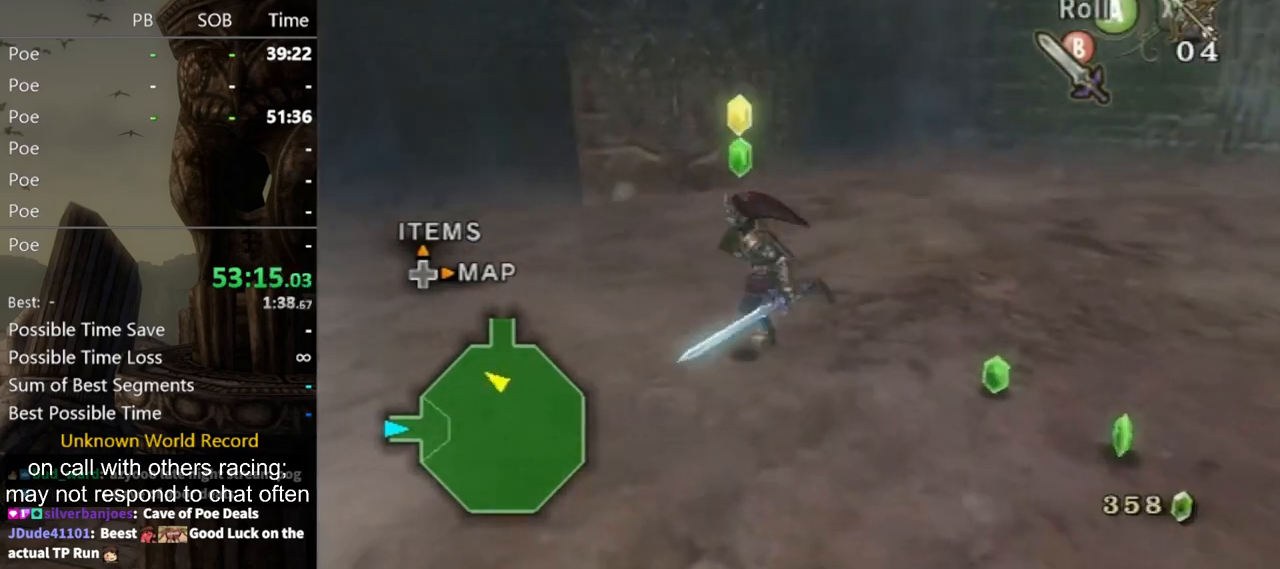
{"buttons": [], "left_stick": "up-right", "right_stick": "center", "events": [[67, "left_stick", "down-right"], [400, "left_stick", "up-right"]]}
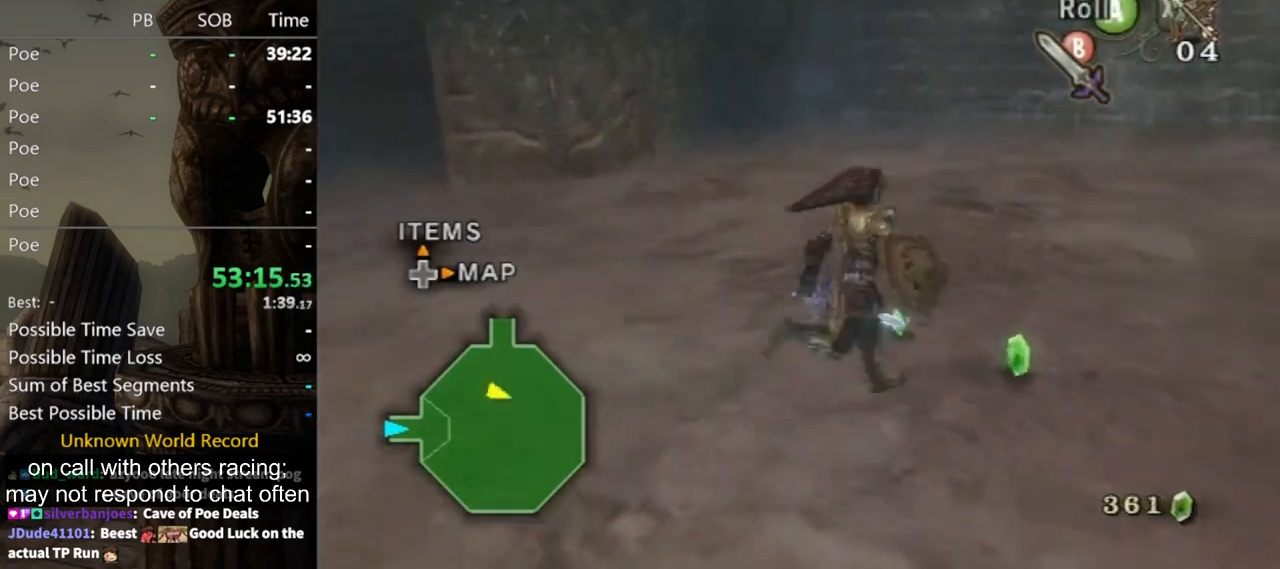
{"buttons": [], "left_stick": "up", "right_stick": "center", "events": [[67, "left_stick", "up"], [100, "right_stick", "right"], [200, "left_stick", "left"], [367, "right_stick", "center"], [400, "left_stick", "up-left"], [500, "left_stick", "up"]]}
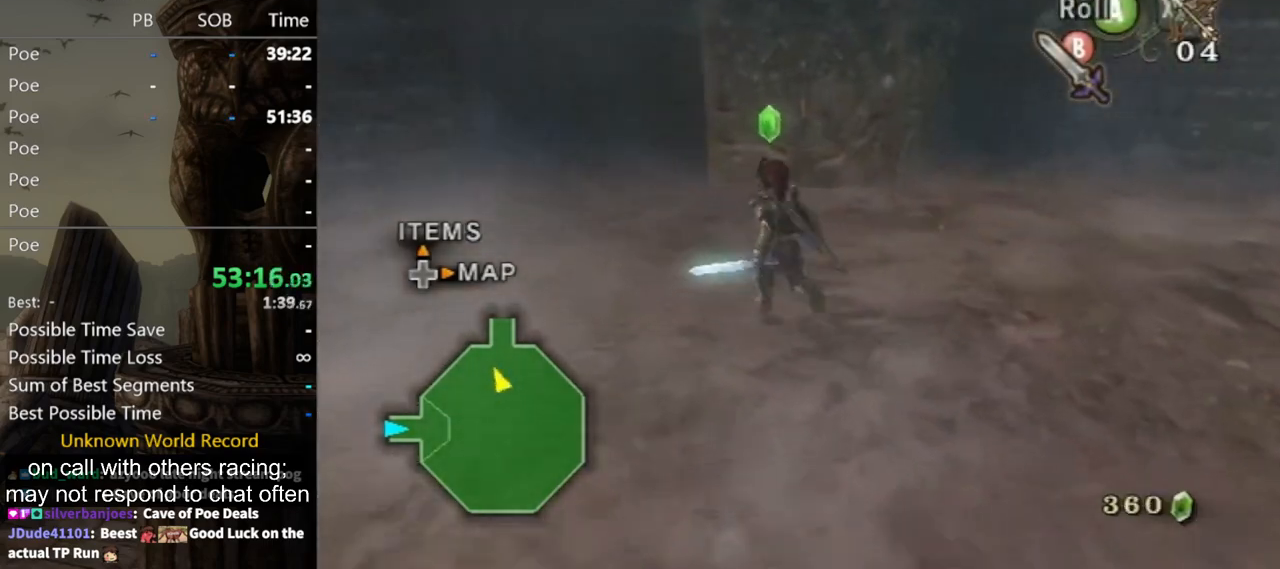
{"buttons": [], "left_stick": "up-right", "right_stick": "center", "events": [[133, "left_stick", "center"], [500, "left_stick", "up-right"]]}
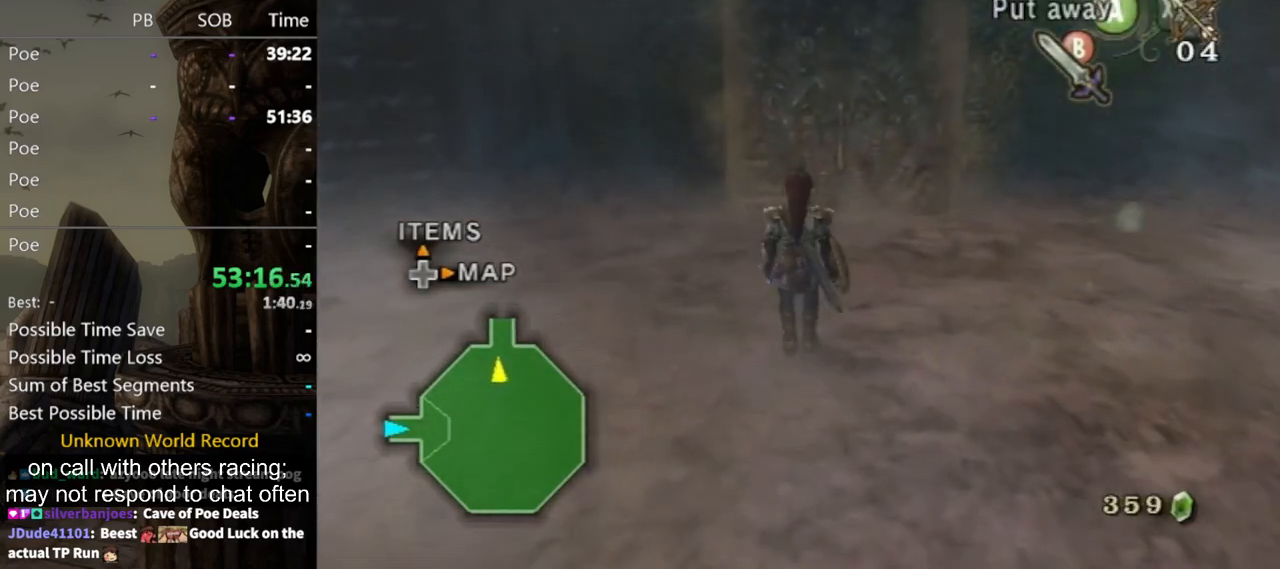
{"buttons": [], "left_stick": "up-right", "right_stick": "down-right", "events": [[300, "right_stick", "down-right"]]}
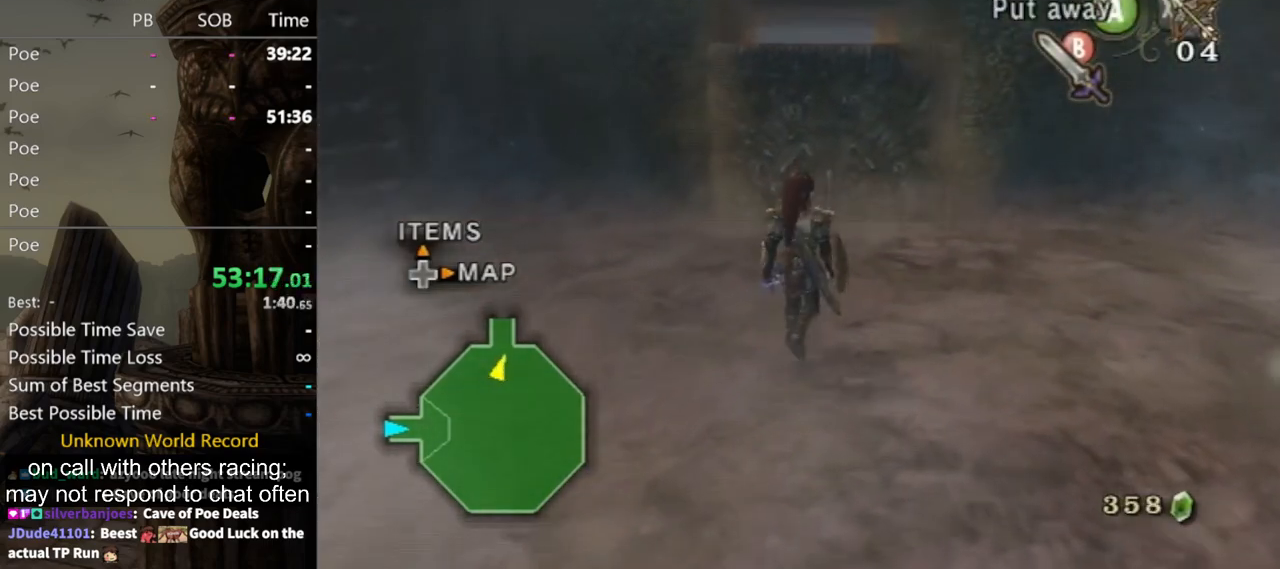
{"buttons": [], "left_stick": "up", "right_stick": "center", "events": [[233, "left_stick", "up"], [467, "right_stick", "center"]]}
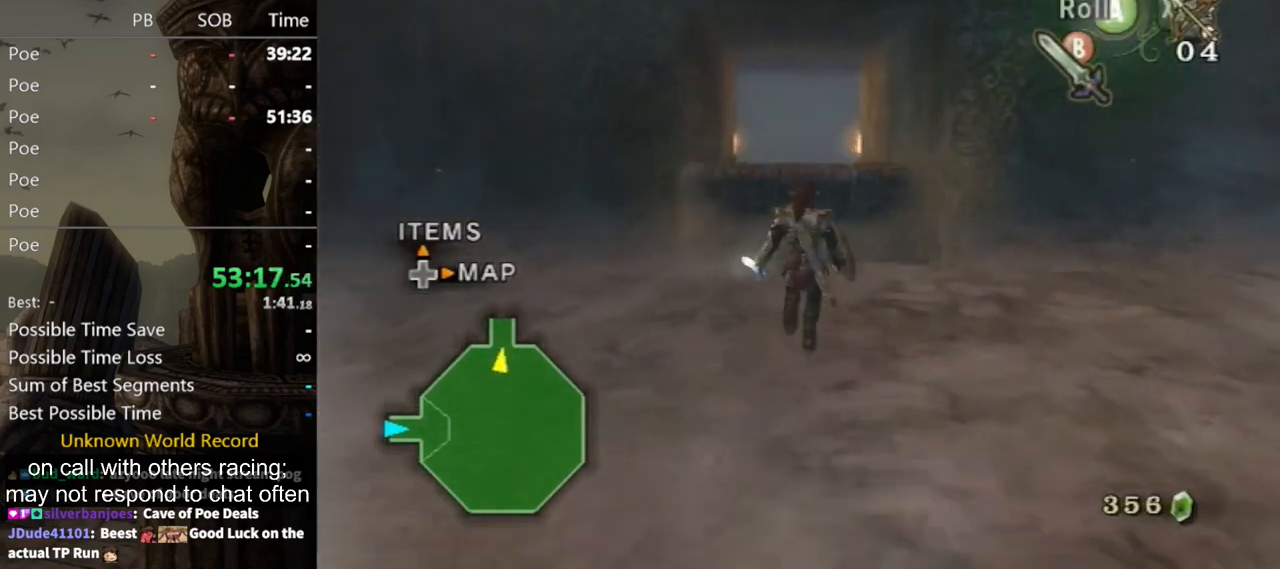
{"buttons": ["A"], "left_stick": "up", "right_stick": "center", "events": [[400, "A", "down"], [467, "A", "up"], [500, "A", "down"]]}
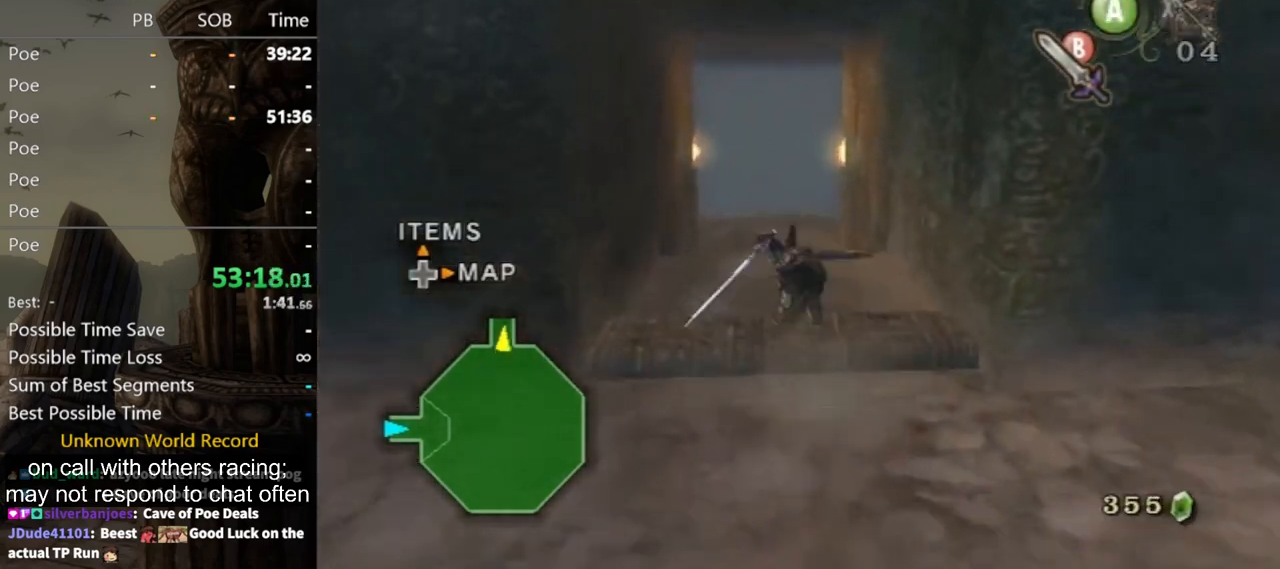
{"buttons": [], "left_stick": "up", "right_stick": "center", "events": [[67, "A", "up"], [100, "A", "down"], [167, "A", "up"]]}
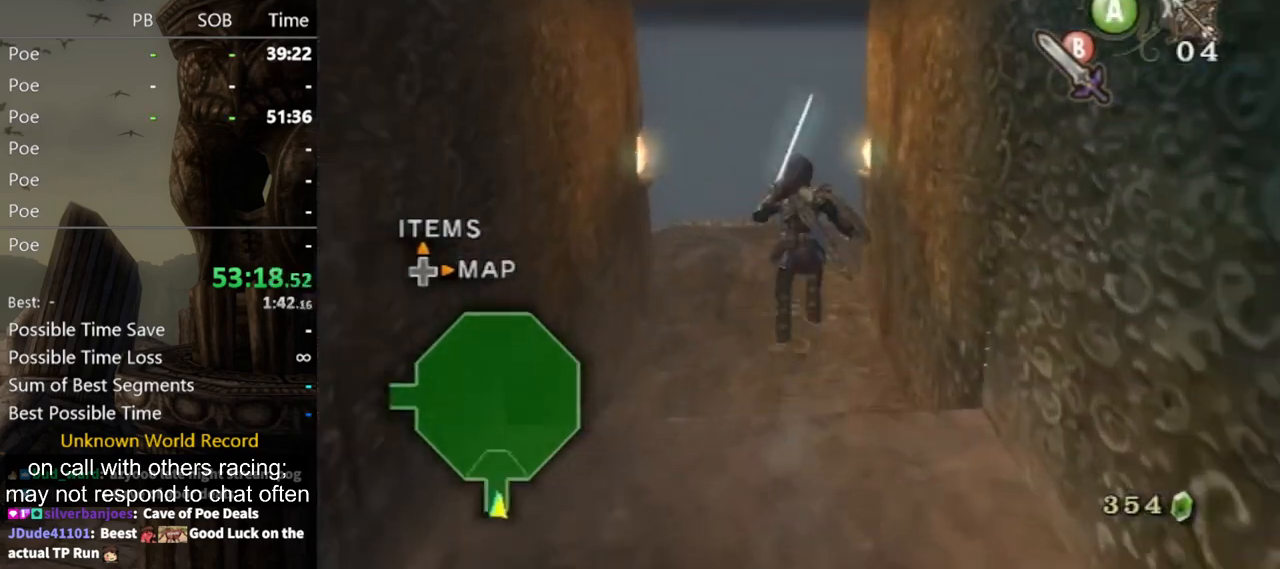
{"buttons": [], "left_stick": "up", "right_stick": "center", "events": []}
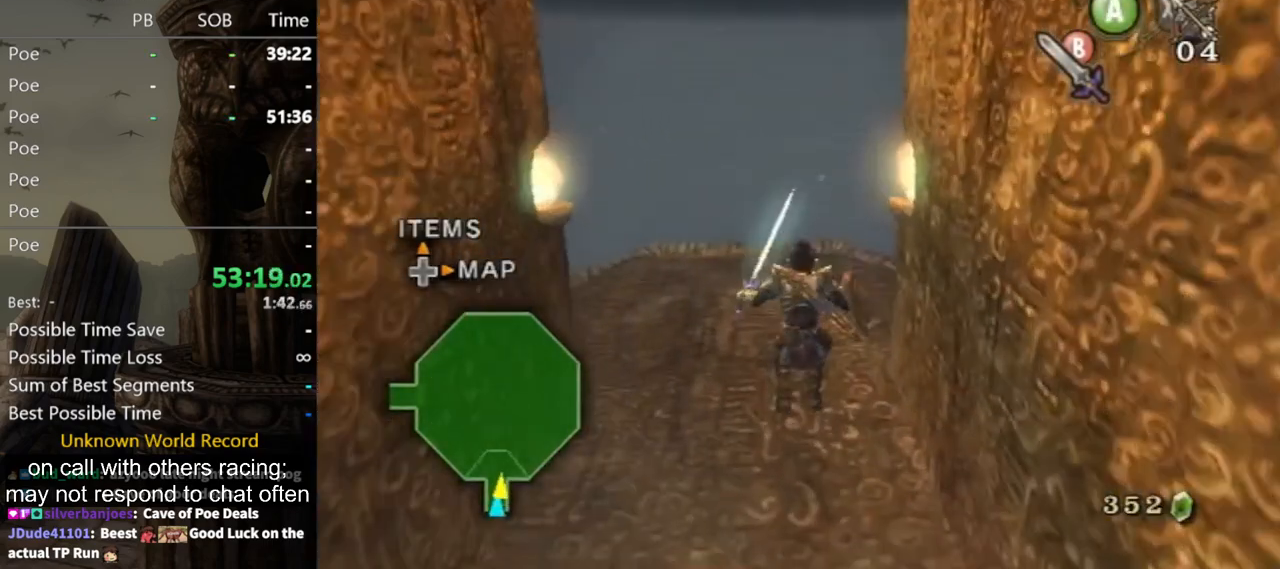
{"buttons": [], "left_stick": "up-right", "right_stick": "center", "events": [[367, "A", "down"], [467, "A", "up"], [467, "left_stick", "up-right"]]}
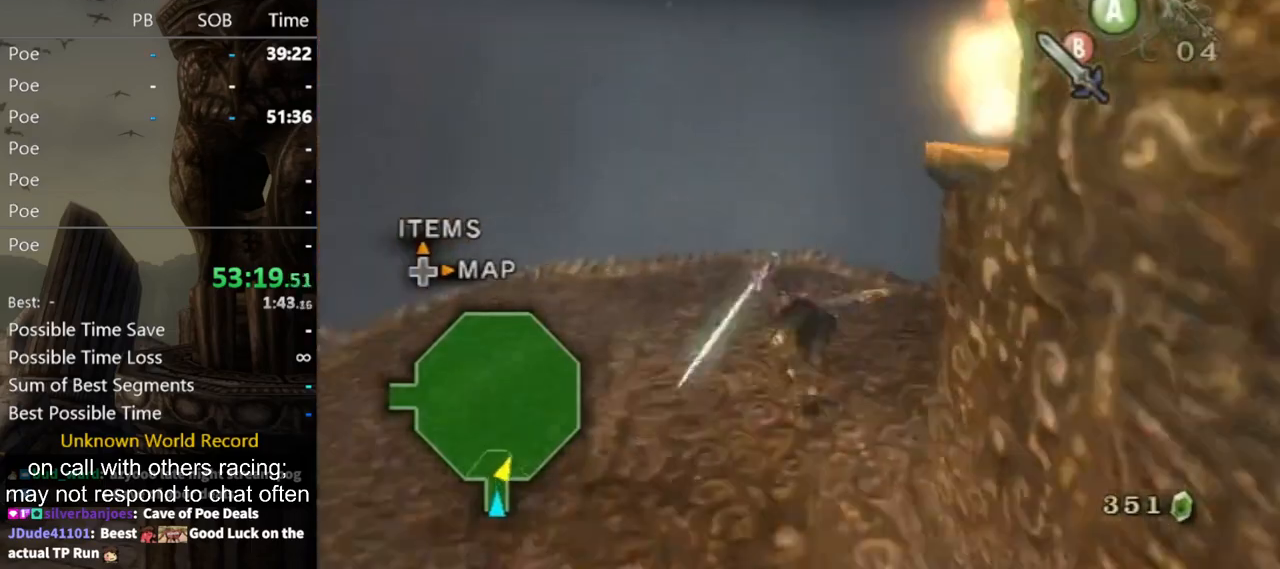
{"buttons": ["A"], "left_stick": "center", "right_stick": "center", "events": [[133, "left_stick", "center"], [500, "A", "down"]]}
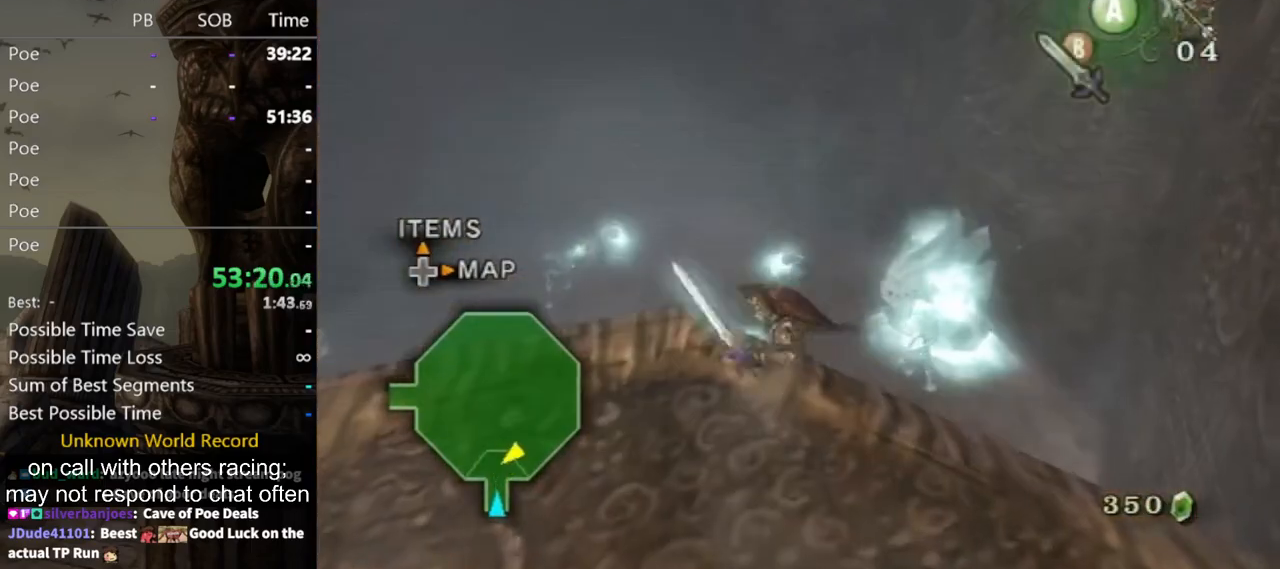
{"buttons": [], "left_stick": "up-right", "right_stick": "right", "events": [[67, "A", "up"], [67, "B", "down"], [100, "left_stick", "down-left"], [133, "B", "up"], [233, "left_stick", "up-right"], [333, "left_stick", "left"], [467, "left_stick", "up-right"], [467, "right_stick", "right"]]}
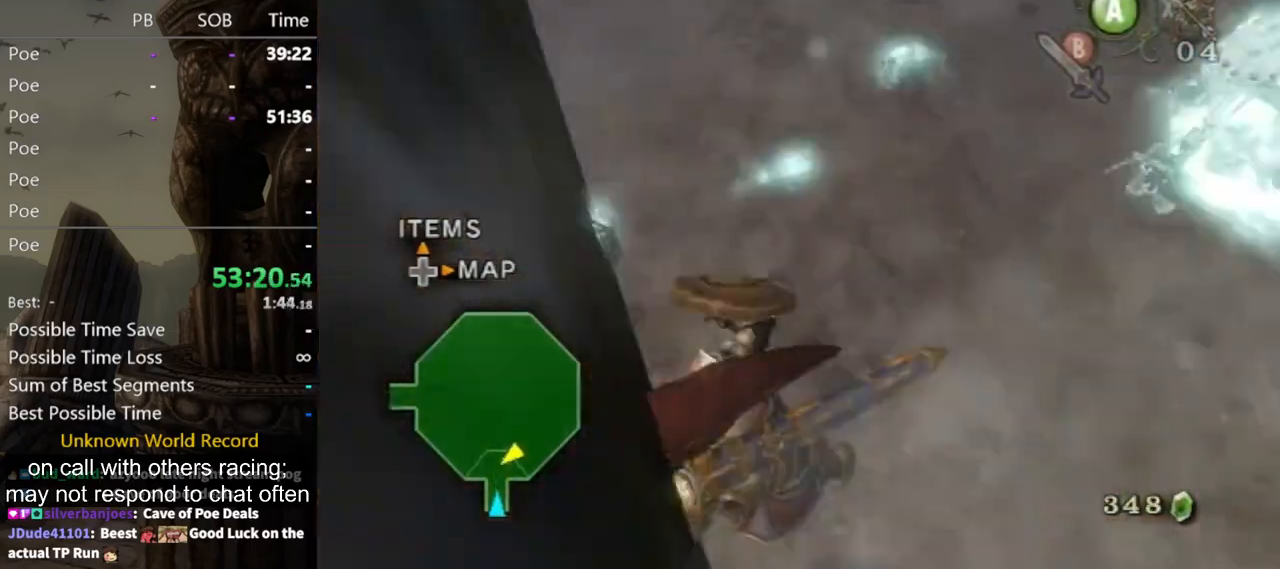
{"buttons": [], "left_stick": "center", "right_stick": "center", "events": [[67, "left_stick", "left"], [167, "left_stick", "right"], [233, "left_stick", "up"], [333, "left_stick", "left"], [367, "right_stick", "center"], [400, "left_stick", "center"]]}